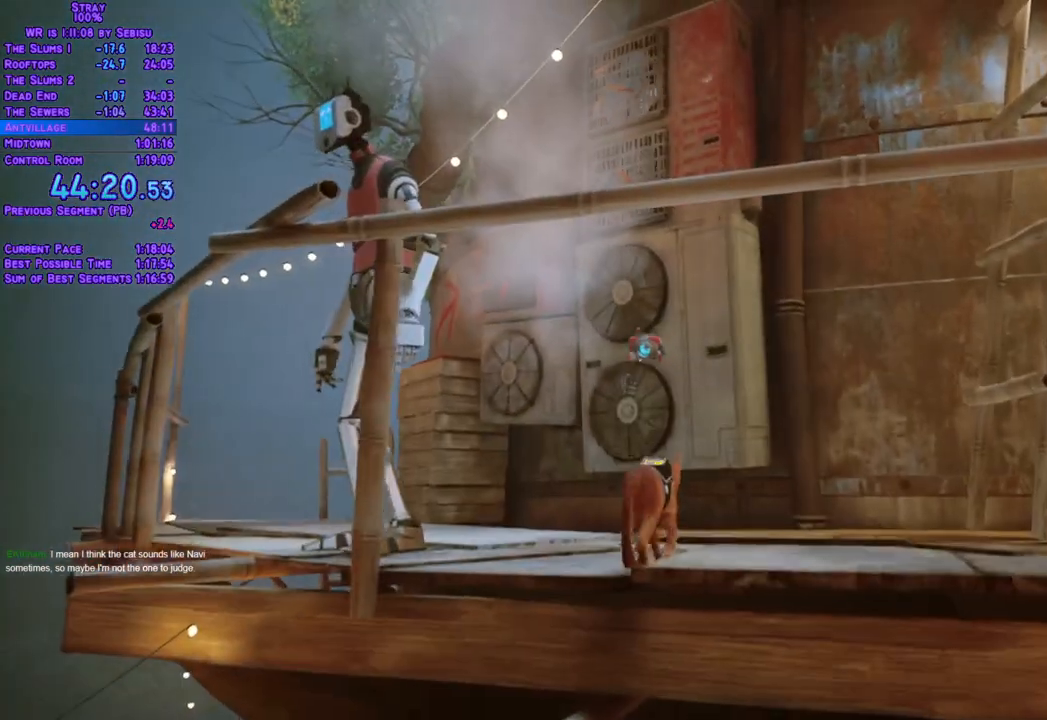
Gameplay with a controller (Xbox layout); each line is a JSON object with the inputs held at the frame after it. "events" lists button and stick changes between this image and that frame as [ms after this image, input, new state], when the widget could be followed in between. Not read: L3 R3 START.
{"buttons": ["L2", "DPAD_UP", "DPAD_LEFT"], "left_stick": "center", "right_stick": "center", "events": []}
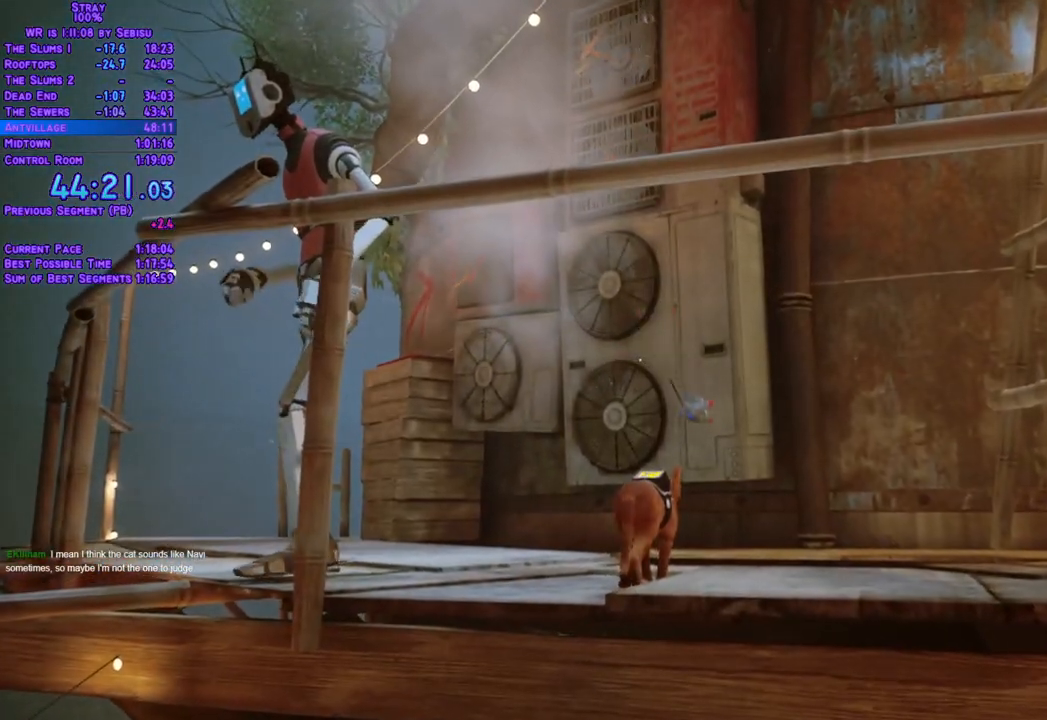
{"buttons": ["L2", "DPAD_UP", "DPAD_LEFT"], "left_stick": "center", "right_stick": "center"}
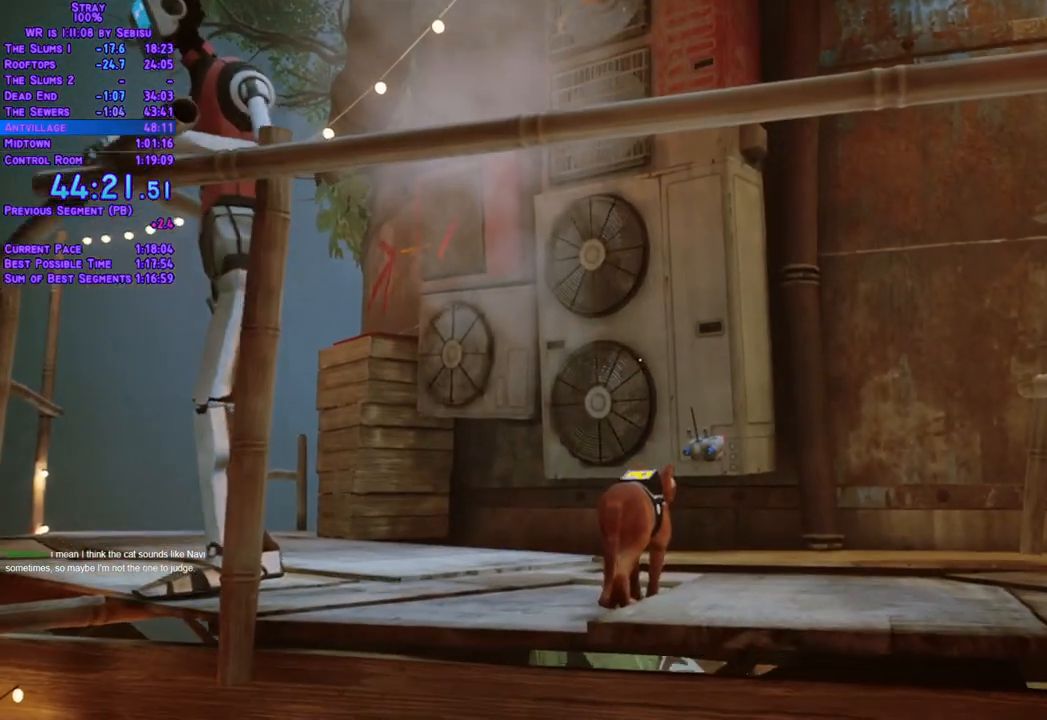
{"buttons": ["L2", "DPAD_LEFT"], "left_stick": "center", "right_stick": "center", "events": [[33, "DPAD_UP", "up"]]}
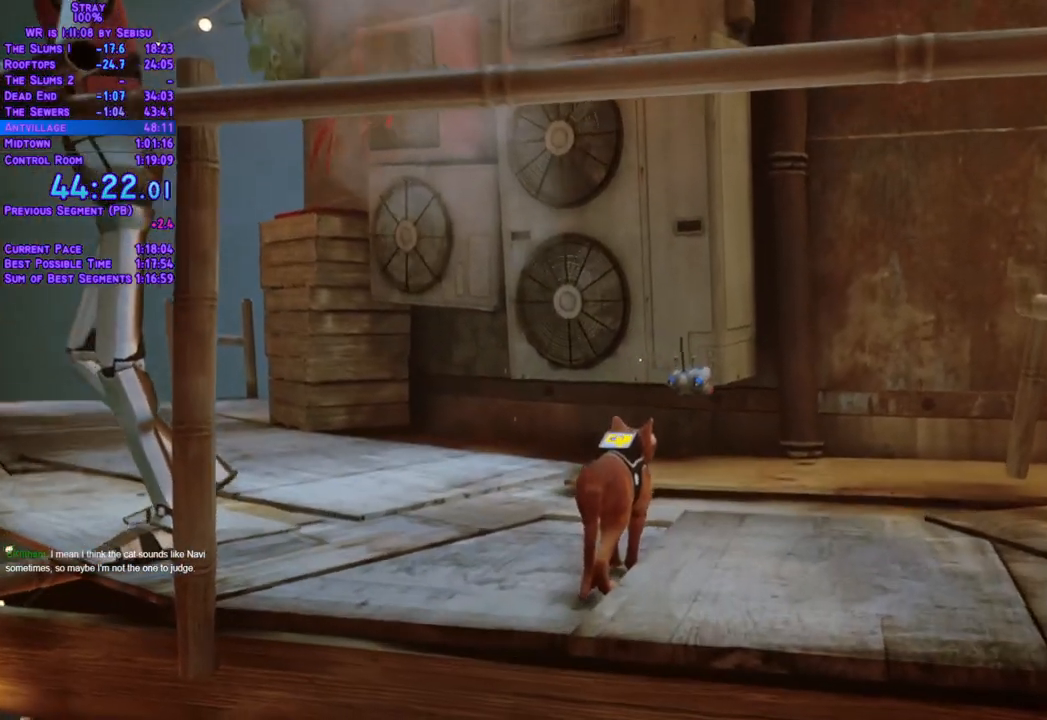
{"buttons": ["L2", "DPAD_LEFT"], "left_stick": "center", "right_stick": "center"}
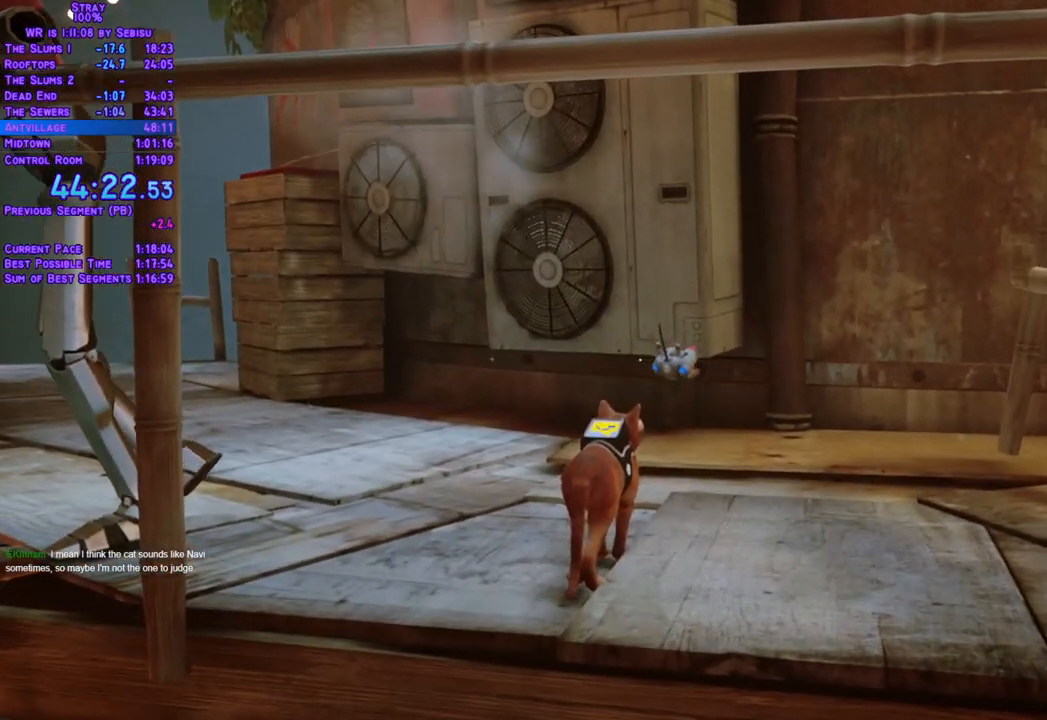
{"buttons": ["L2", "DPAD_LEFT"], "left_stick": "center", "right_stick": "center", "events": []}
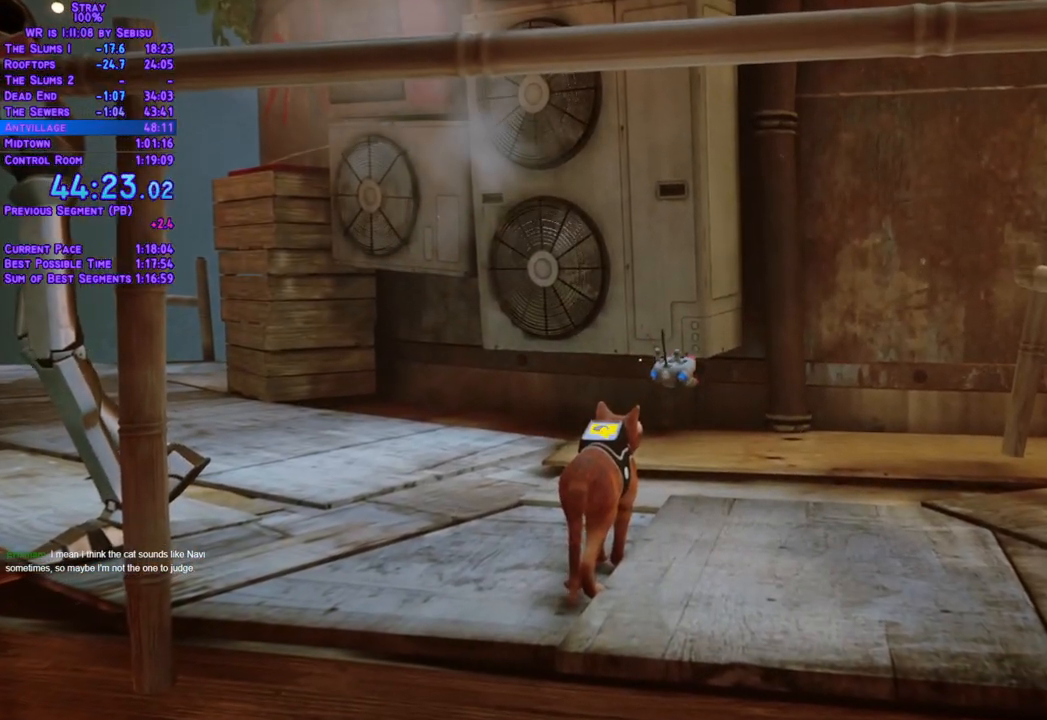
{"buttons": ["L2", "DPAD_UP", "DPAD_LEFT"], "left_stick": "center", "right_stick": "center", "events": [[67, "DPAD_UP", "down"]]}
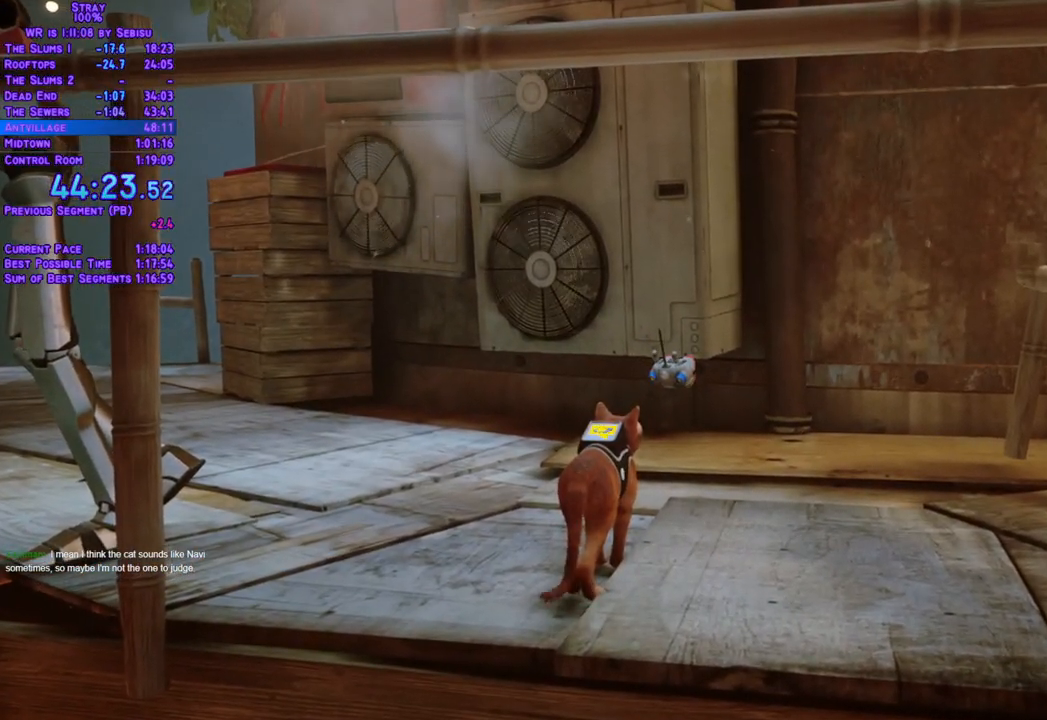
{"buttons": ["L2", "DPAD_UP", "DPAD_LEFT"], "left_stick": "center", "right_stick": "center", "events": []}
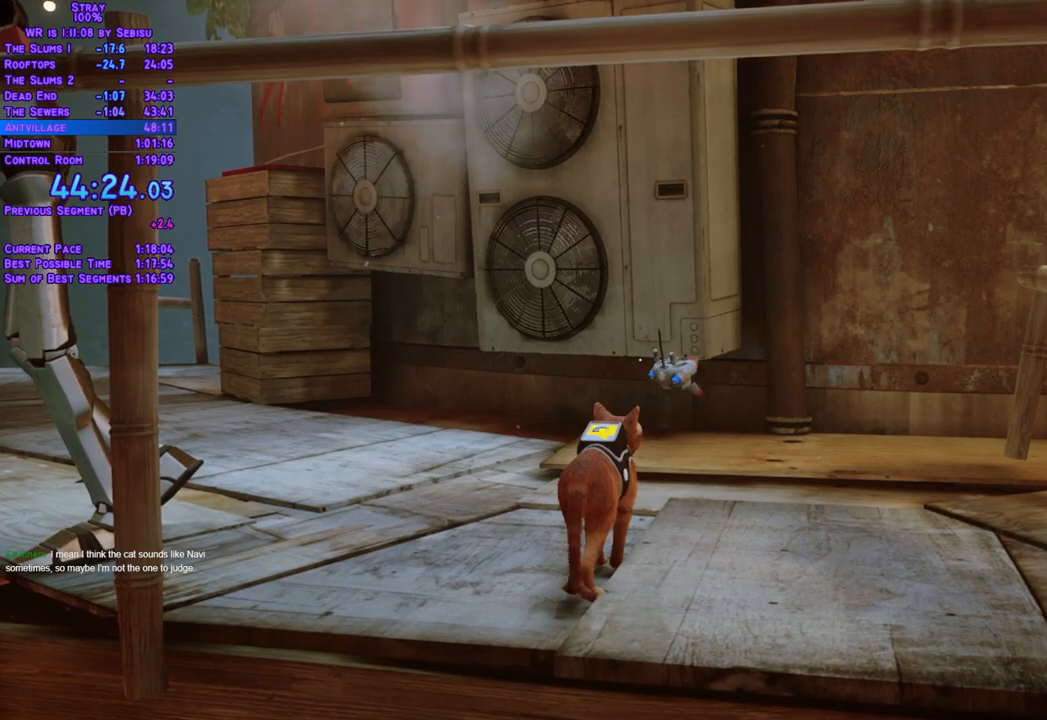
{"buttons": ["L2", "DPAD_UP", "DPAD_LEFT"], "left_stick": "center", "right_stick": "center", "events": []}
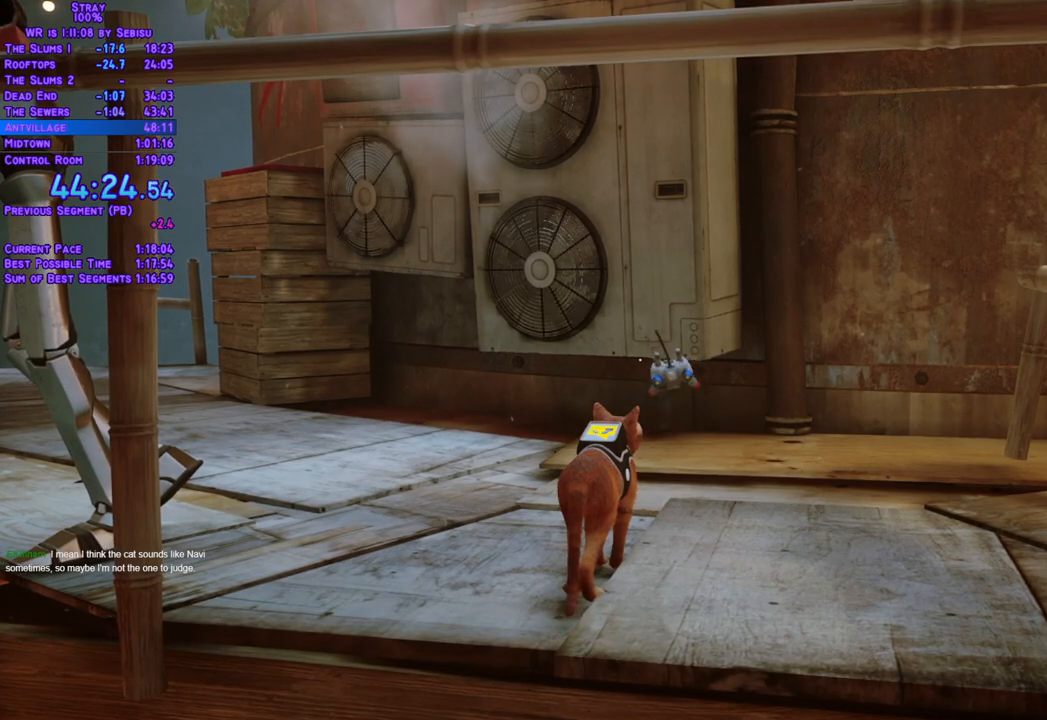
{"buttons": ["L2", "DPAD_UP", "DPAD_LEFT"], "left_stick": "center", "right_stick": "center", "events": []}
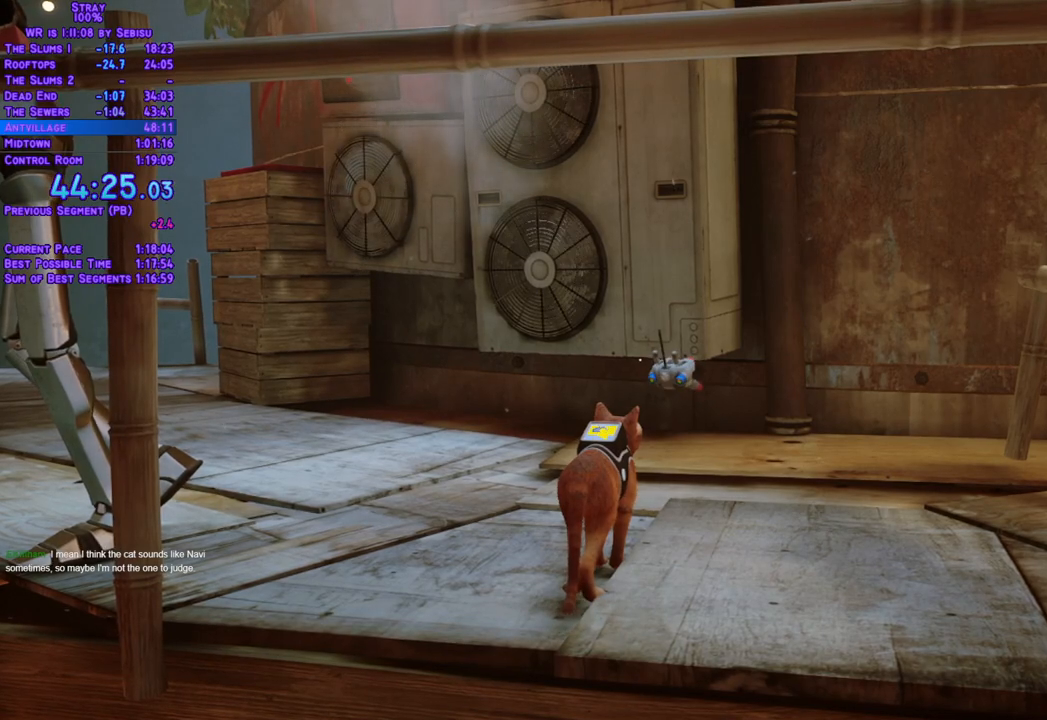
{"buttons": ["L2", "DPAD_UP", "DPAD_LEFT"], "left_stick": "center", "right_stick": "center", "events": []}
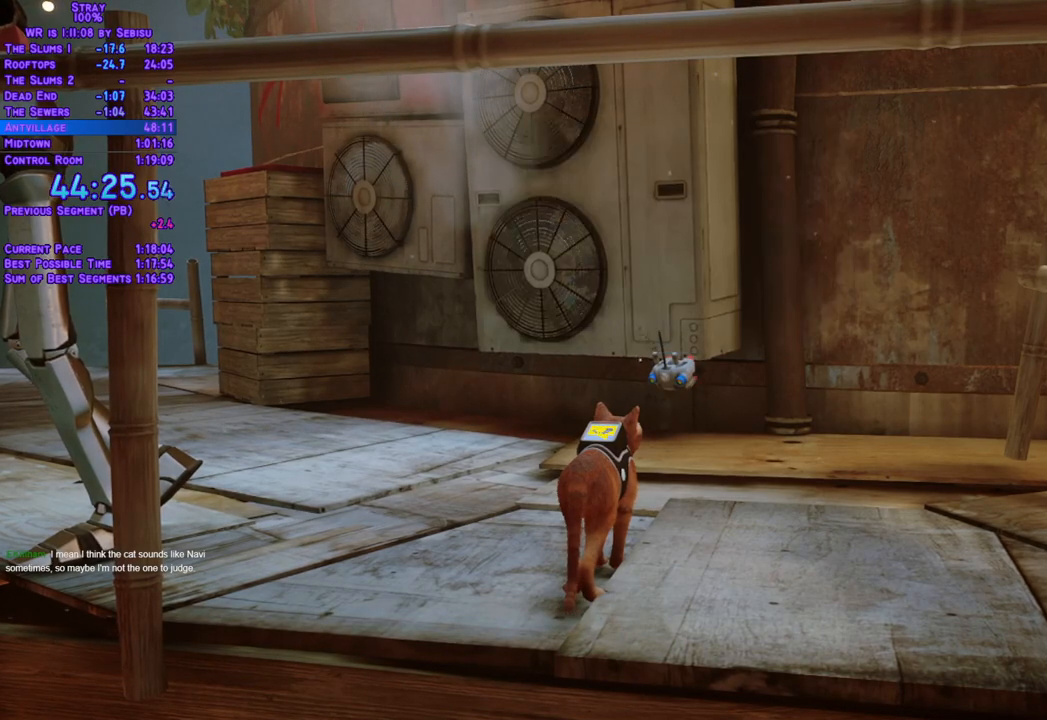
{"buttons": ["L2", "DPAD_UP", "DPAD_LEFT"], "left_stick": "center", "right_stick": "center", "events": []}
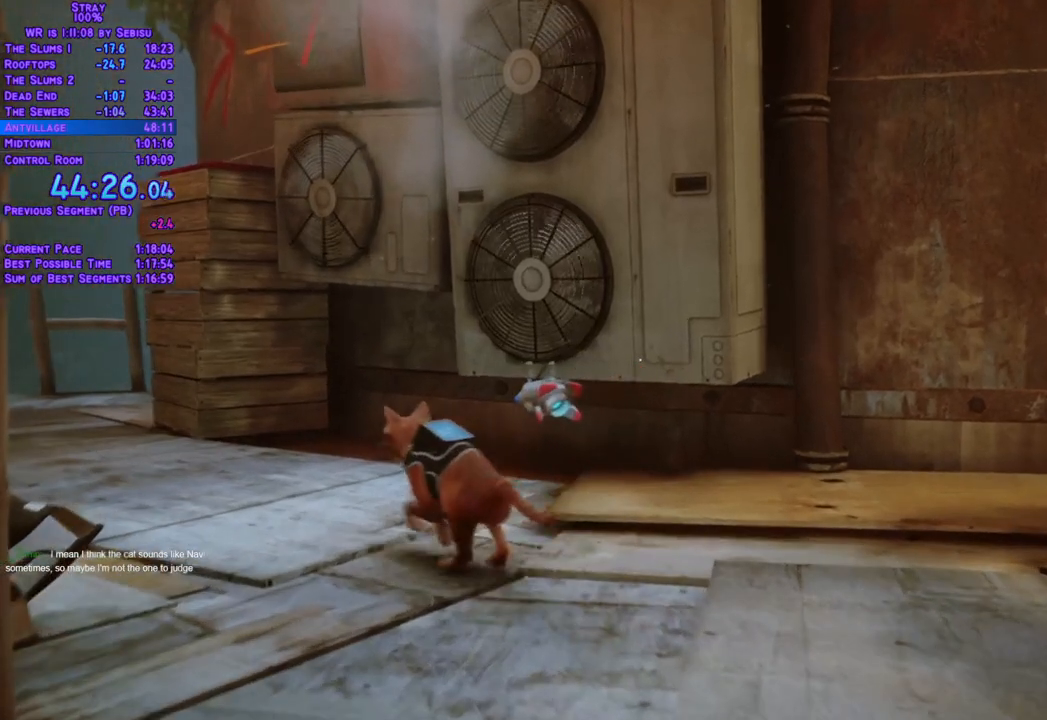
{"buttons": ["L2", "DPAD_UP"], "left_stick": "center", "right_stick": "center", "events": [[385, "DPAD_LEFT", "up"]]}